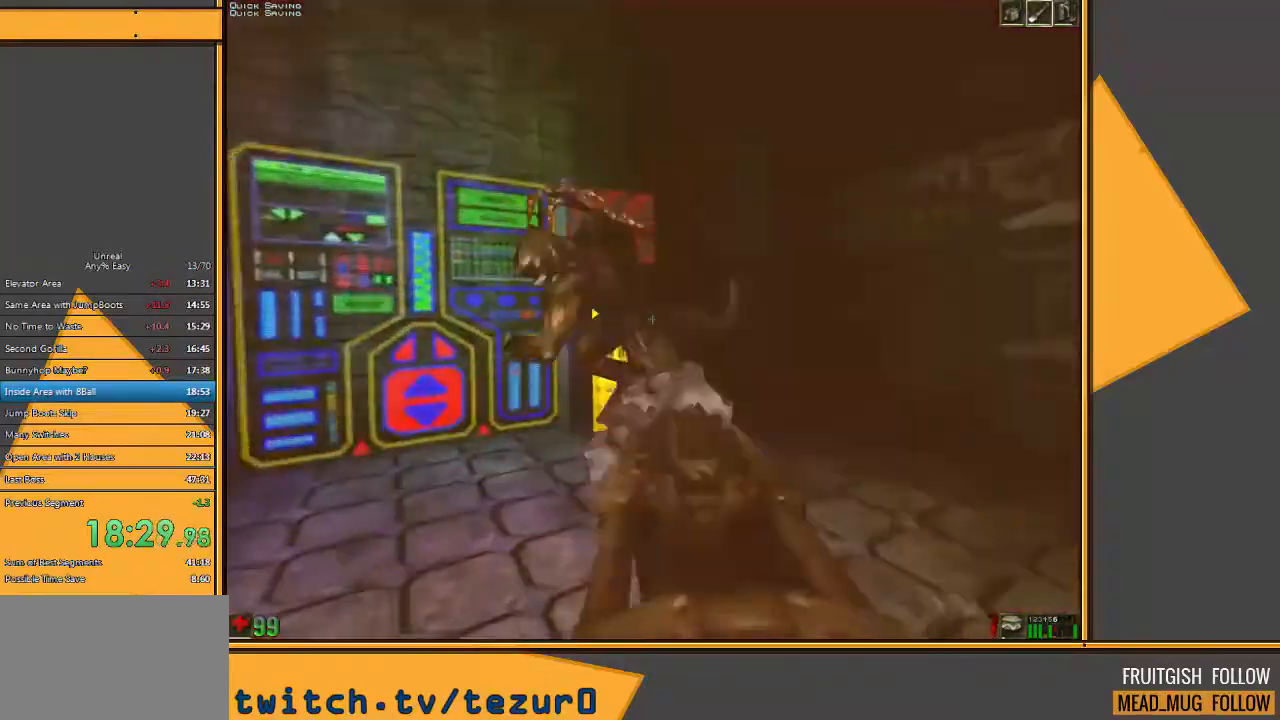
Gameplay with keyboard and mouse; each line is a JSON object with the keys and mouse buttons held at the frame after it. "events" lists presses ("down") and releases ("up") of "1", "2", "3", "4", "5", "a", "alt", "c", "ctrl", "d", "e", "f", "q", "r", "s", "shift", "space", "tab", "v", "w", "x", "z", "mouse_left" and "mouse_right" between this image and that frame as [ms after this image, input, new state], when the widget could be followed in between. "mouse_left", "mouse_right" = the "left", "right" buttons of the "mouse" list. No other keys are recorded. Mouse movement is not recorded.
{"keys": ["a", "s"], "mouse": [], "events": [[67, "s", "down"], [100, "a", "down"], [100, "s", "up"], [150, "mouse_left", "up"], [183, "s", "down"]]}
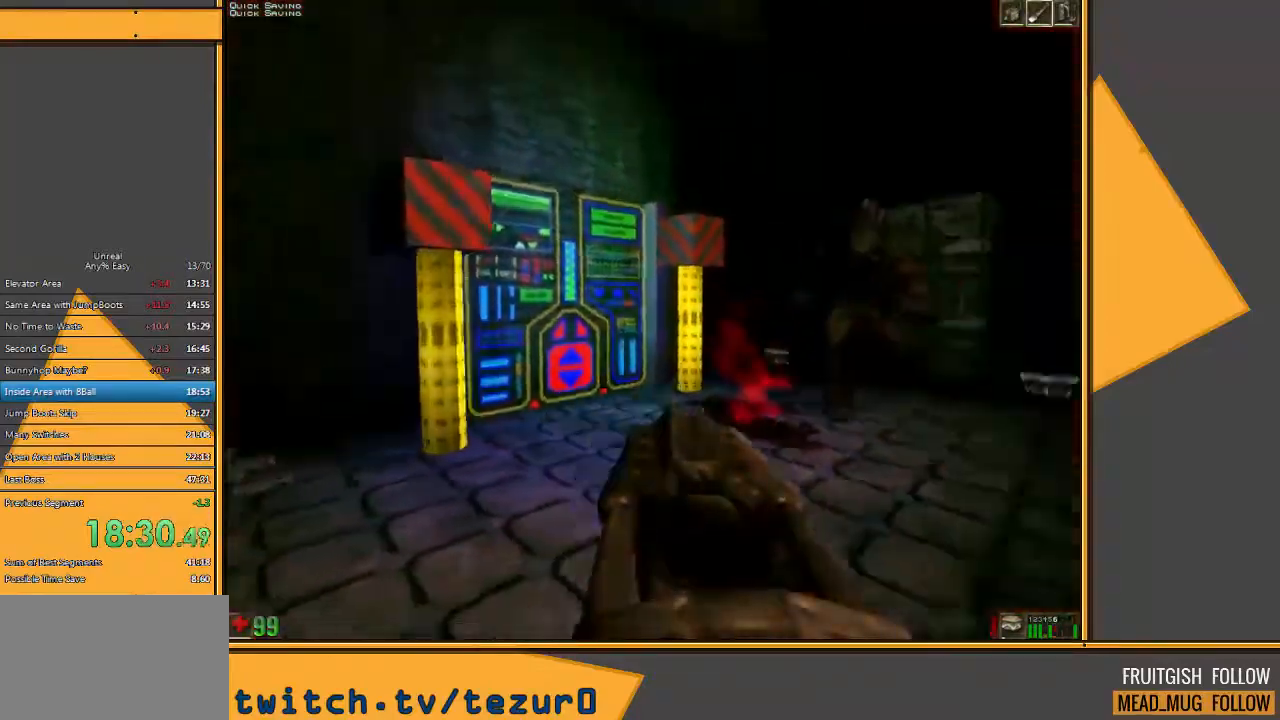
{"keys": ["w"], "mouse": [], "events": [[150, "s", "up"], [200, "a", "up"], [433, "w", "down"]]}
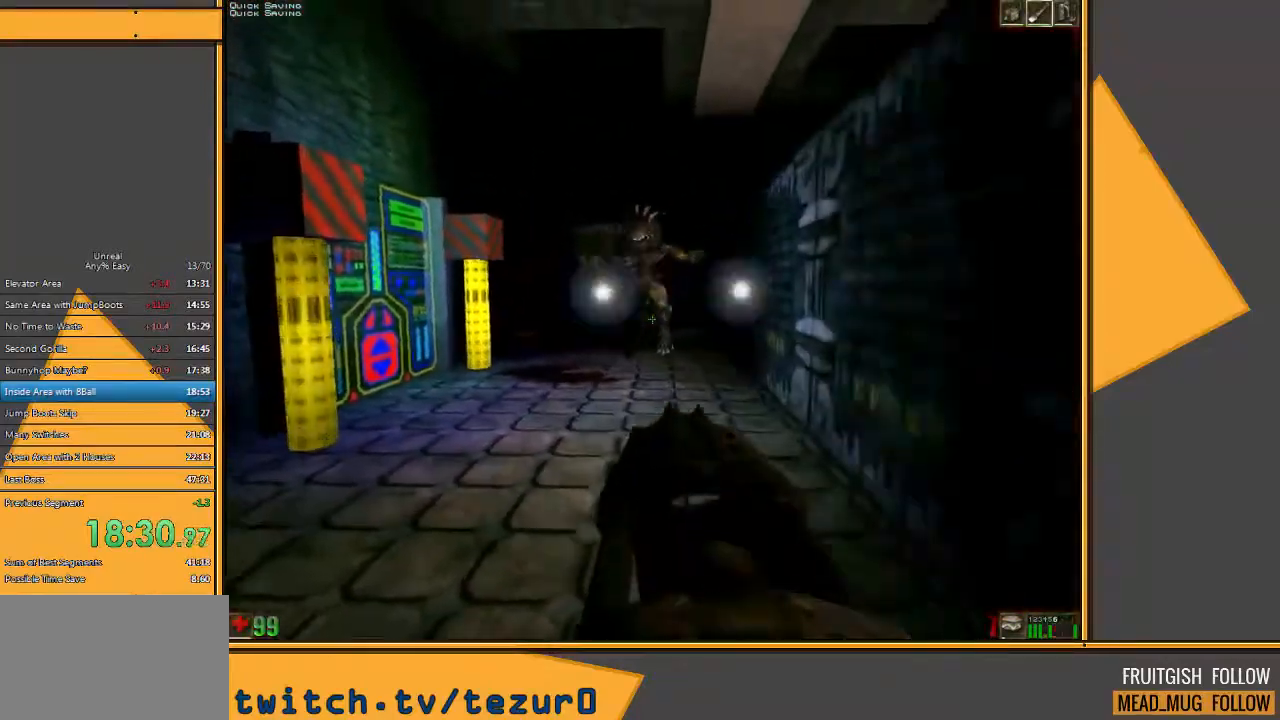
{"keys": ["w"], "mouse": [], "events": []}
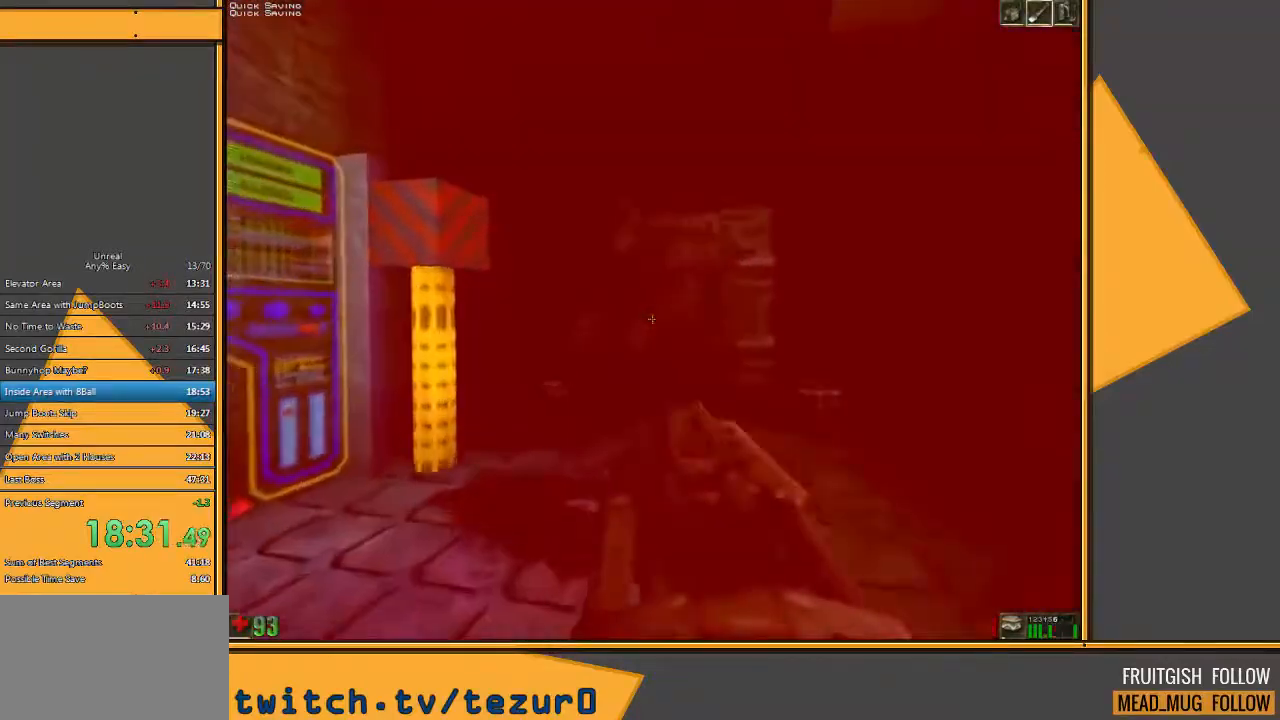
{"keys": ["s"], "mouse": [], "events": [[50, "mouse_left", "down"], [50, "w", "up"], [117, "s", "down"], [317, "mouse_left", "up"], [417, "a", "down"], [483, "a", "up"]]}
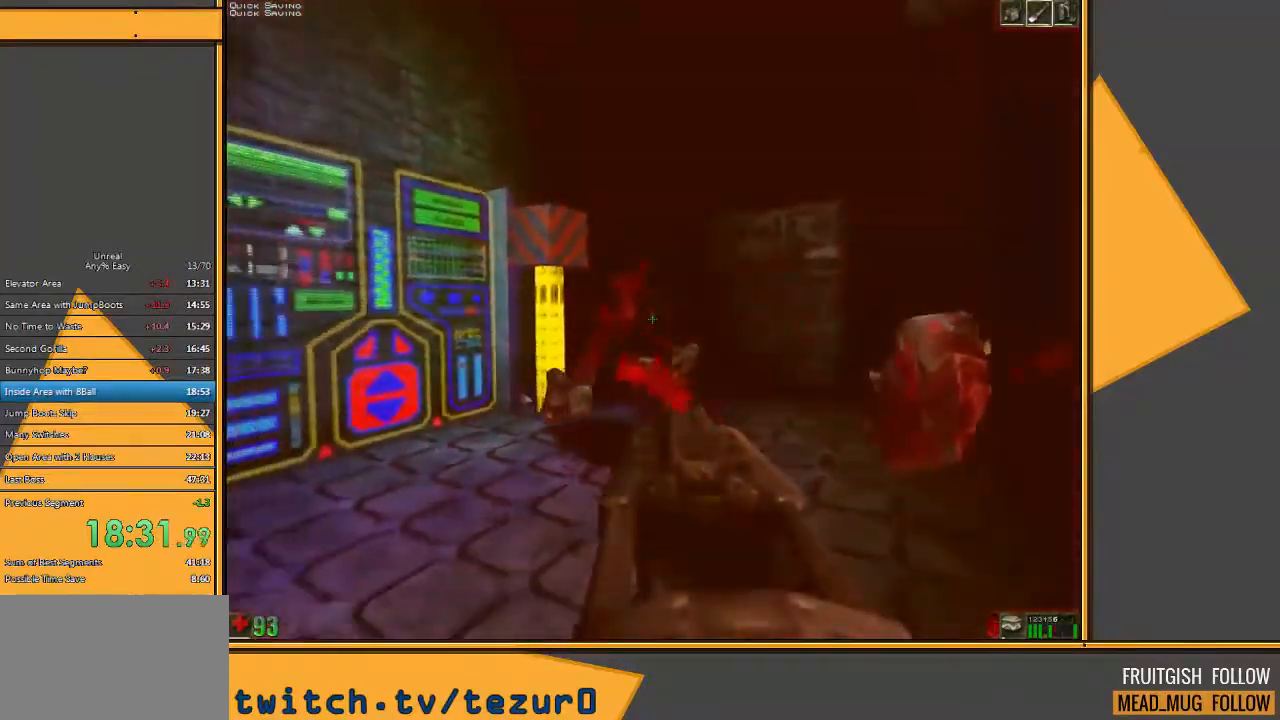
{"keys": ["a"], "mouse": [], "events": [[167, "a", "down"], [333, "a", "up"], [400, "a", "down"], [433, "s", "up"]]}
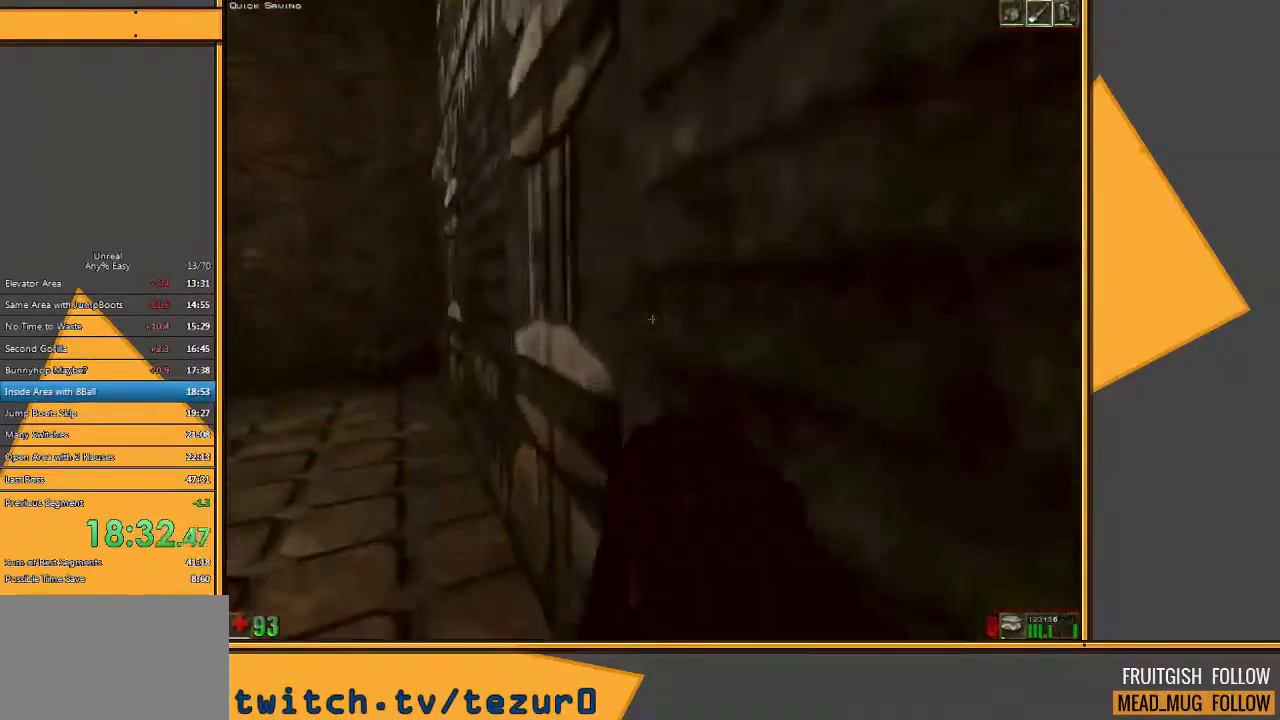
{"keys": ["s"], "mouse": [], "events": [[33, "w", "down"], [67, "a", "up"], [133, "a", "down"], [250, "w", "up"], [317, "s", "down"], [383, "a", "up"]]}
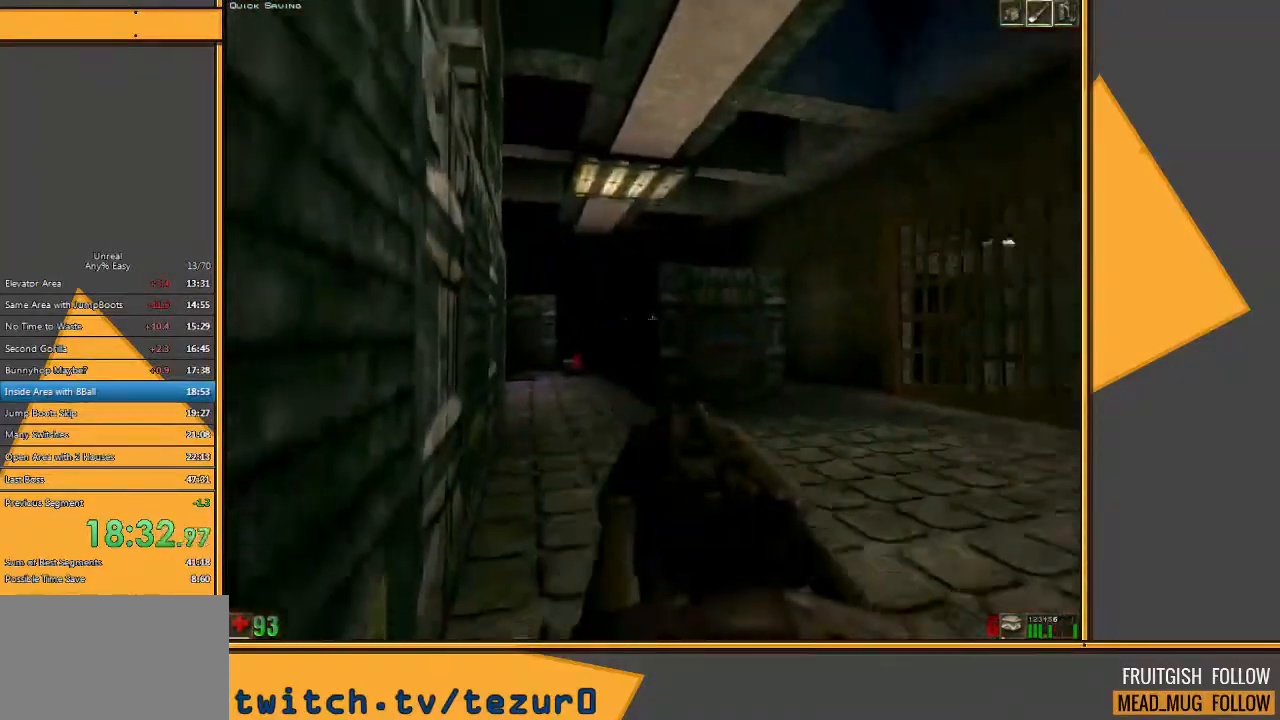
{"keys": ["d"], "mouse": [], "events": [[433, "d", "down"], [500, "s", "up"]]}
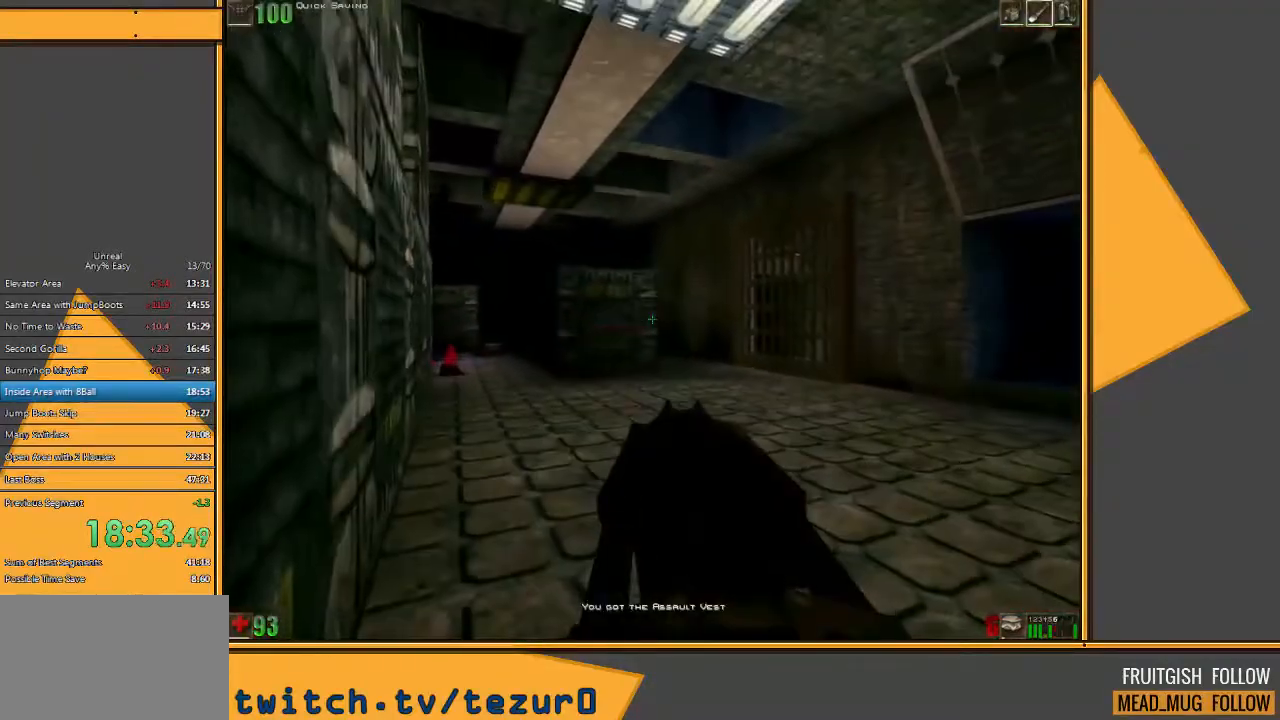
{"keys": ["w"], "mouse": [], "events": [[67, "w", "down"], [100, "d", "up"]]}
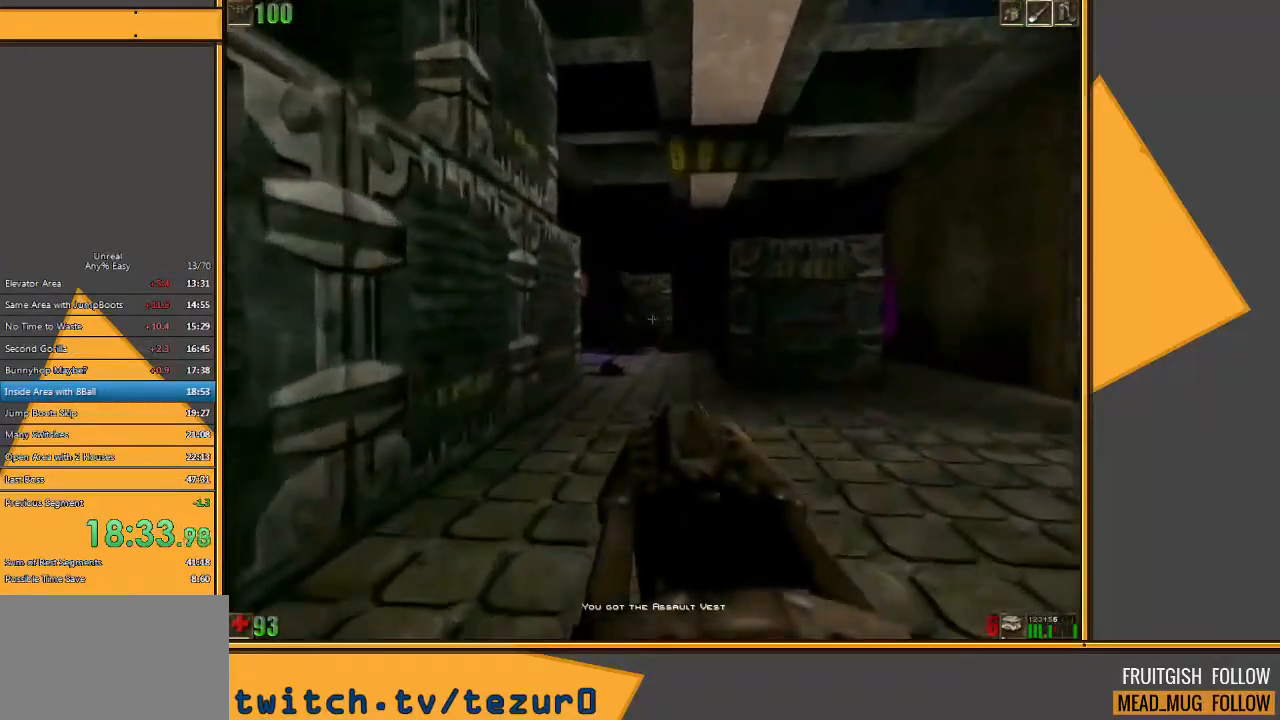
{"keys": ["w"], "mouse": [], "events": []}
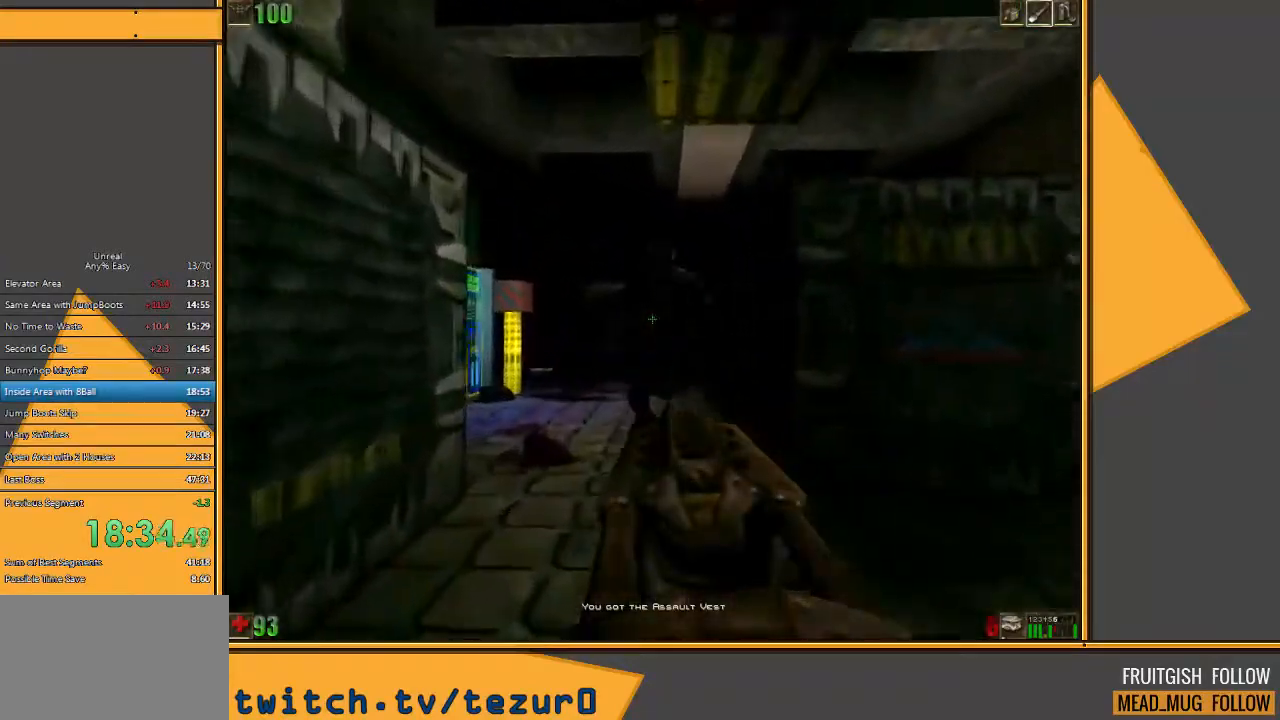
{"keys": ["s"], "mouse": [], "events": [[100, "mouse_left", "down"], [133, "w", "up"], [200, "s", "down"], [300, "mouse_left", "up"]]}
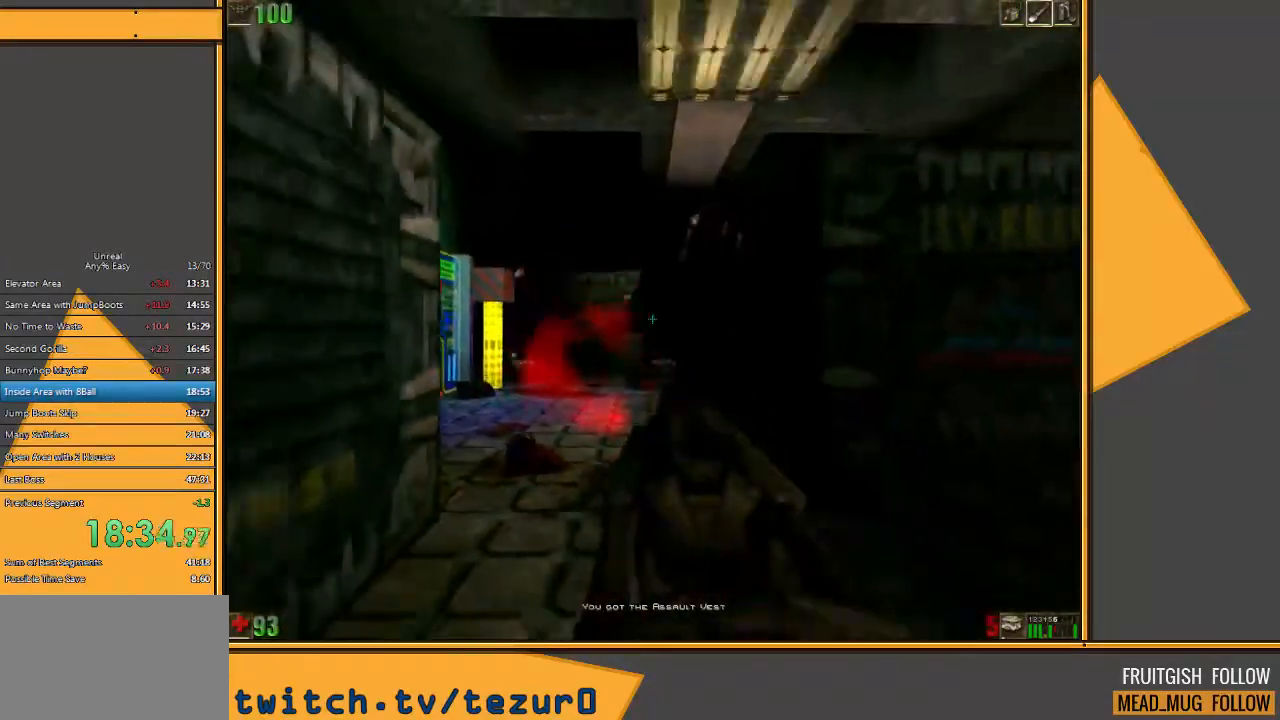
{"keys": ["d", "w"], "mouse": [], "events": [[350, "d", "down"], [383, "s", "up"], [483, "w", "down"]]}
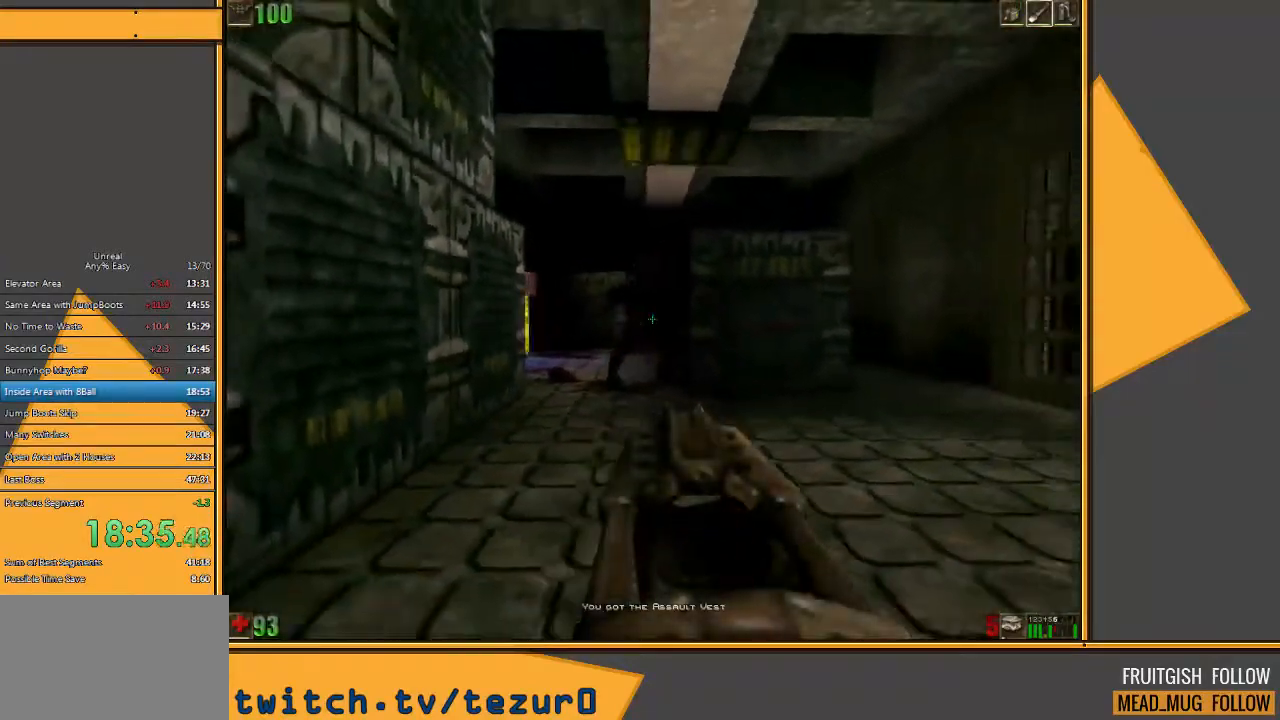
{"keys": [], "mouse": ["left"], "events": [[17, "d", "up"], [200, "a", "down"], [267, "a", "up"], [433, "mouse_left", "down"], [467, "w", "up"]]}
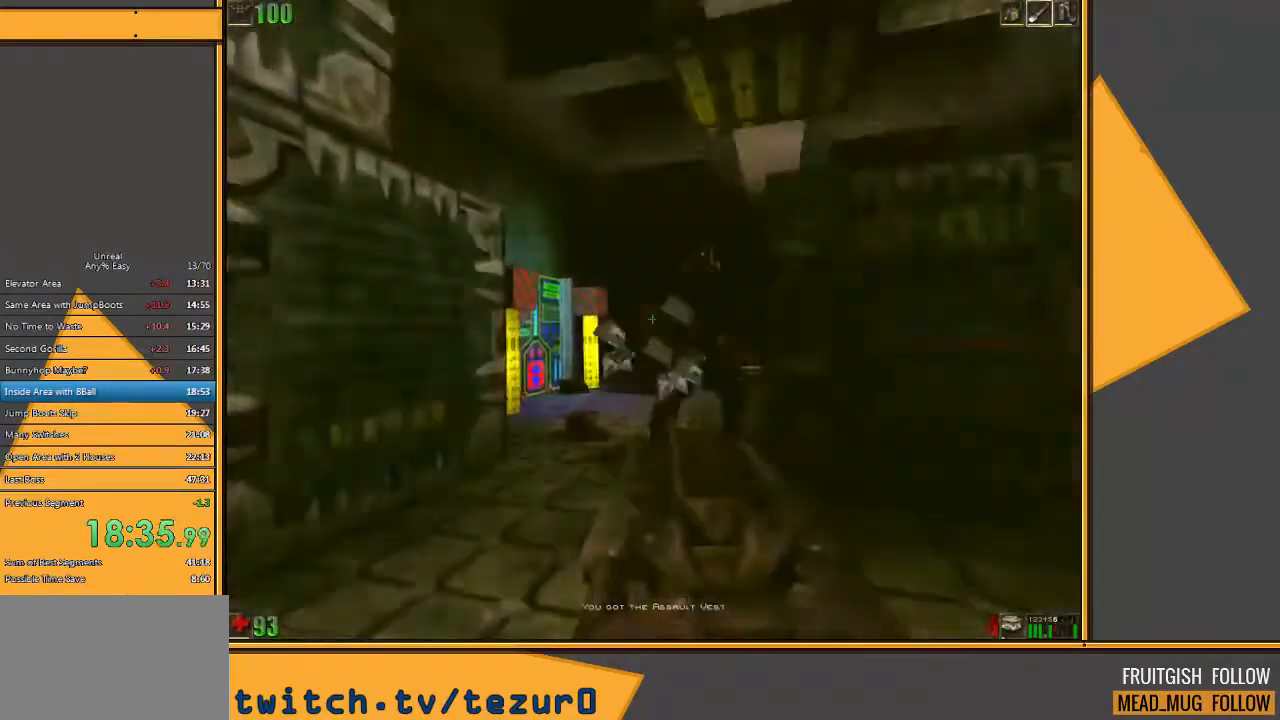
{"keys": ["s"], "mouse": [], "events": [[33, "s", "down"], [133, "mouse_left", "up"]]}
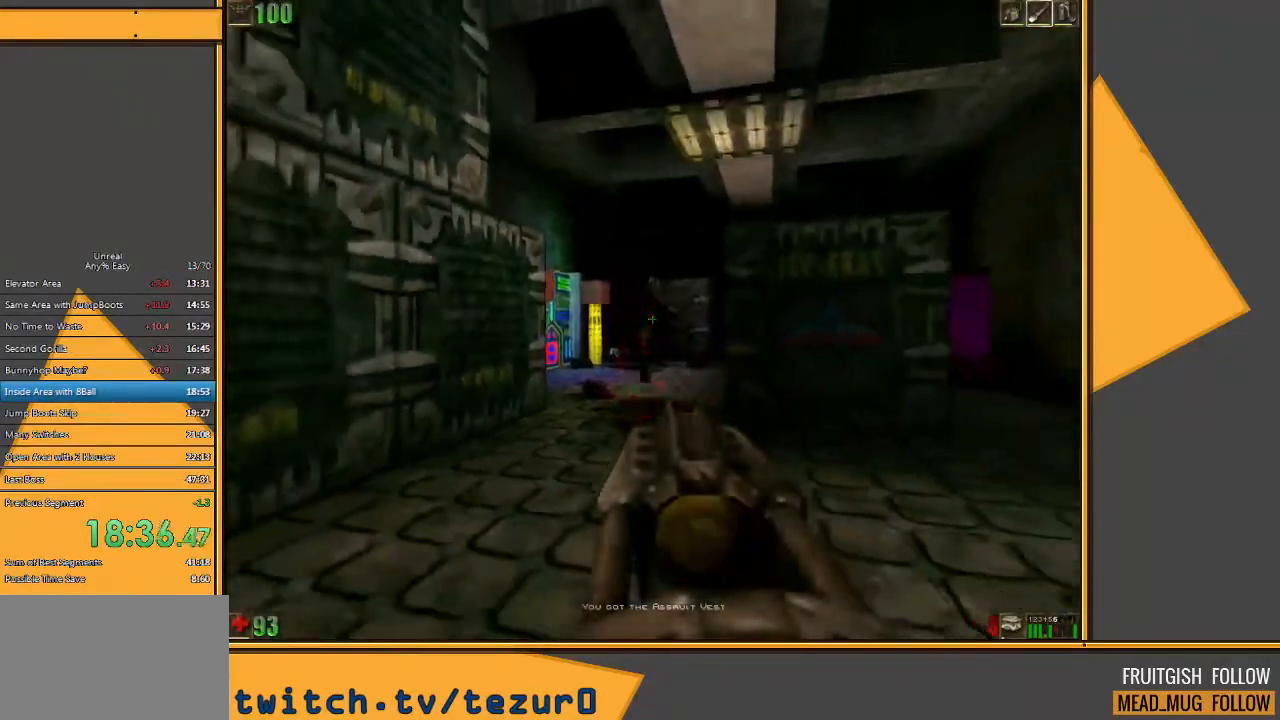
{"keys": ["d", "w"], "mouse": [], "events": [[17, "a", "down"], [150, "s", "up"], [233, "a", "up"], [233, "w", "down"], [500, "d", "down"]]}
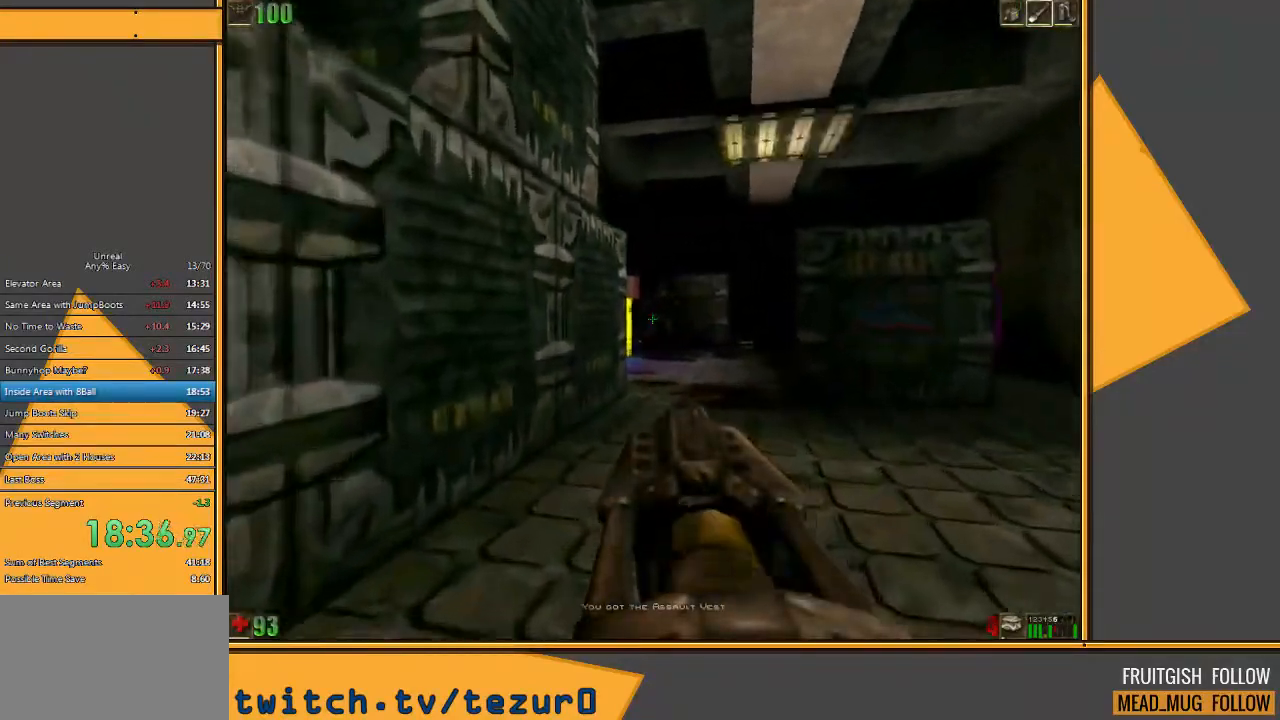
{"keys": ["d", "w"], "mouse": [], "events": [[133, "d", "up"], [233, "2", "down"], [350, "2", "up"], [417, "d", "down"]]}
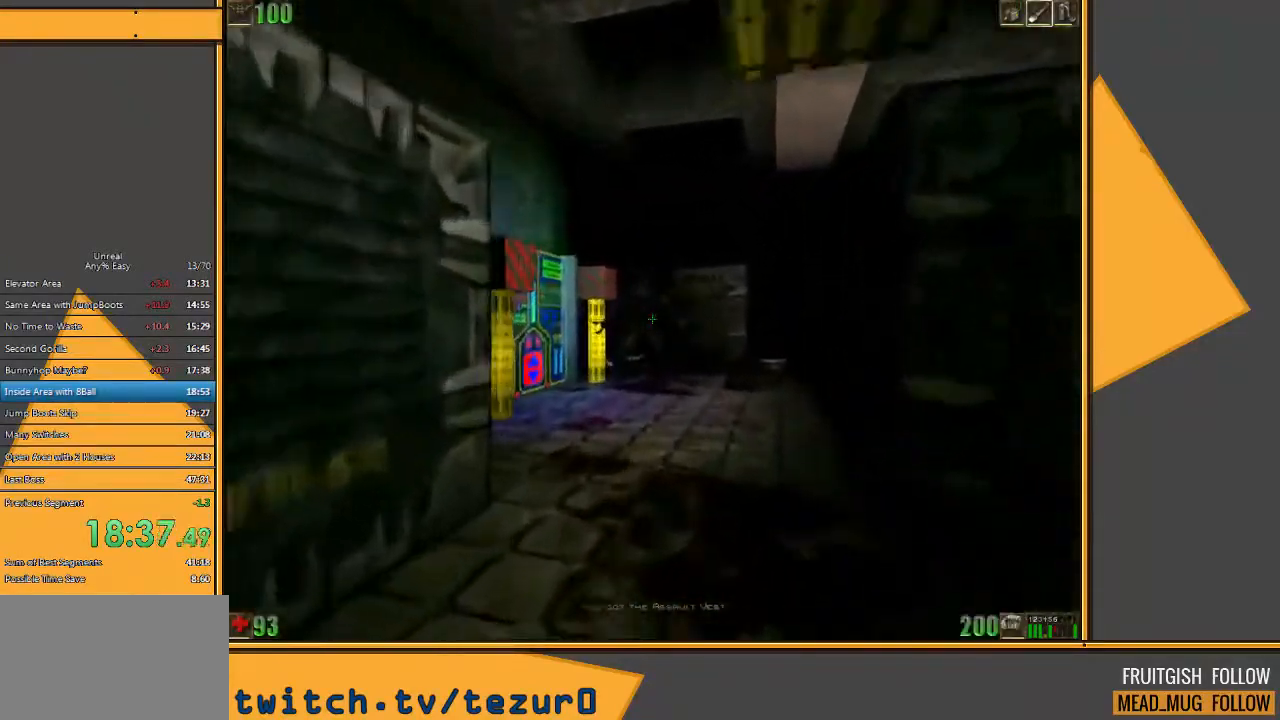
{"keys": ["s"], "mouse": ["left"], "events": [[17, "w", "up"], [83, "d", "up"], [83, "s", "down"], [117, "a", "down"], [217, "a", "up"], [350, "mouse_left", "down"]]}
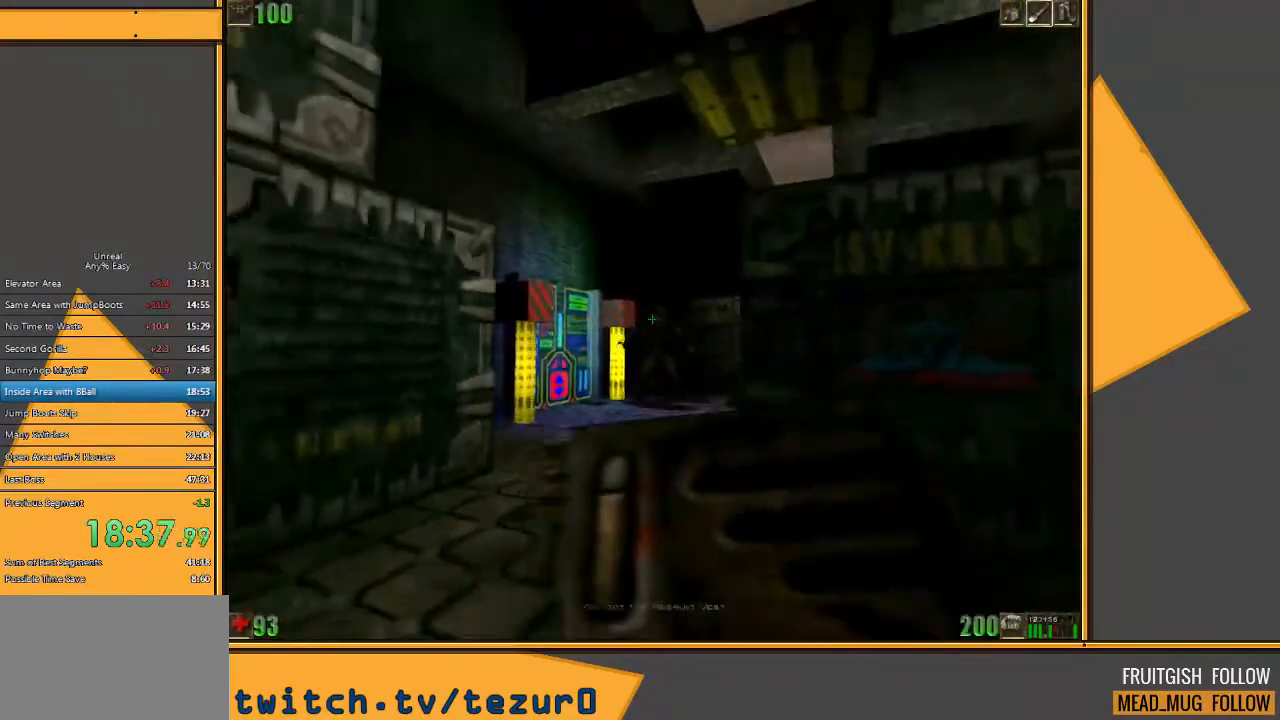
{"keys": [], "mouse": ["left"], "events": [[100, "s", "up"]]}
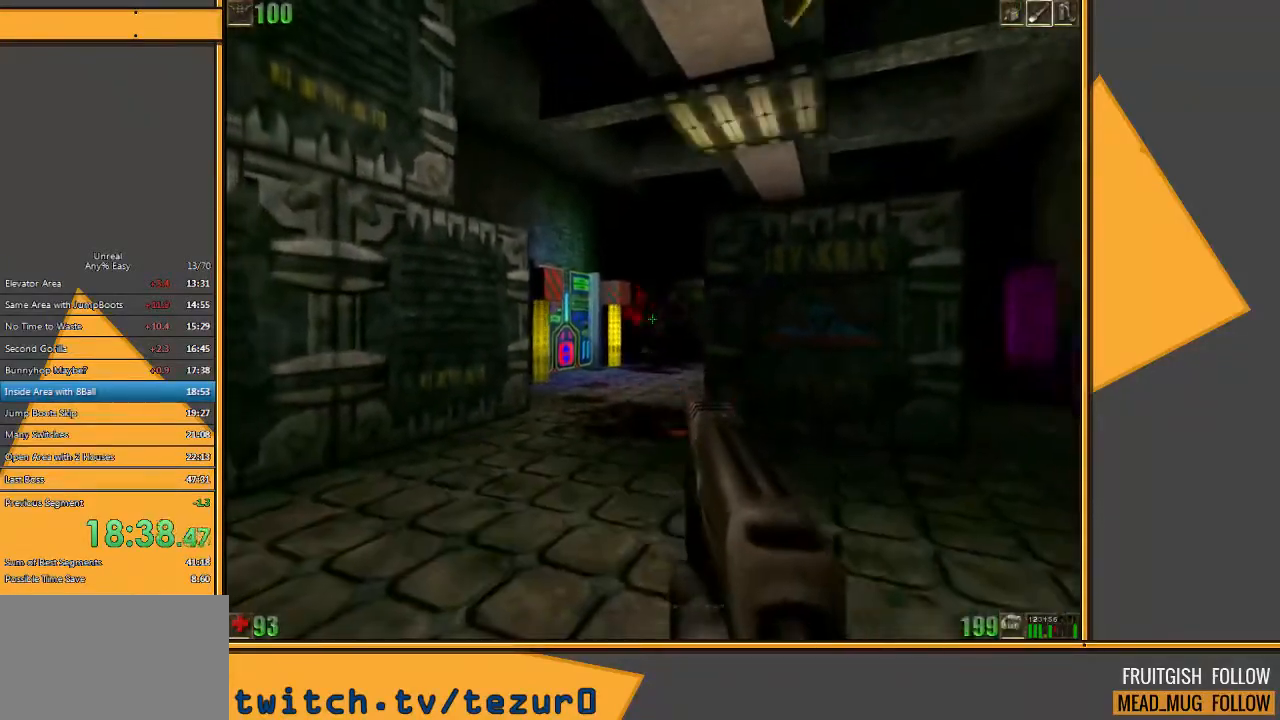
{"keys": [], "mouse": ["left"], "events": [[350, "a", "down"], [483, "a", "up"]]}
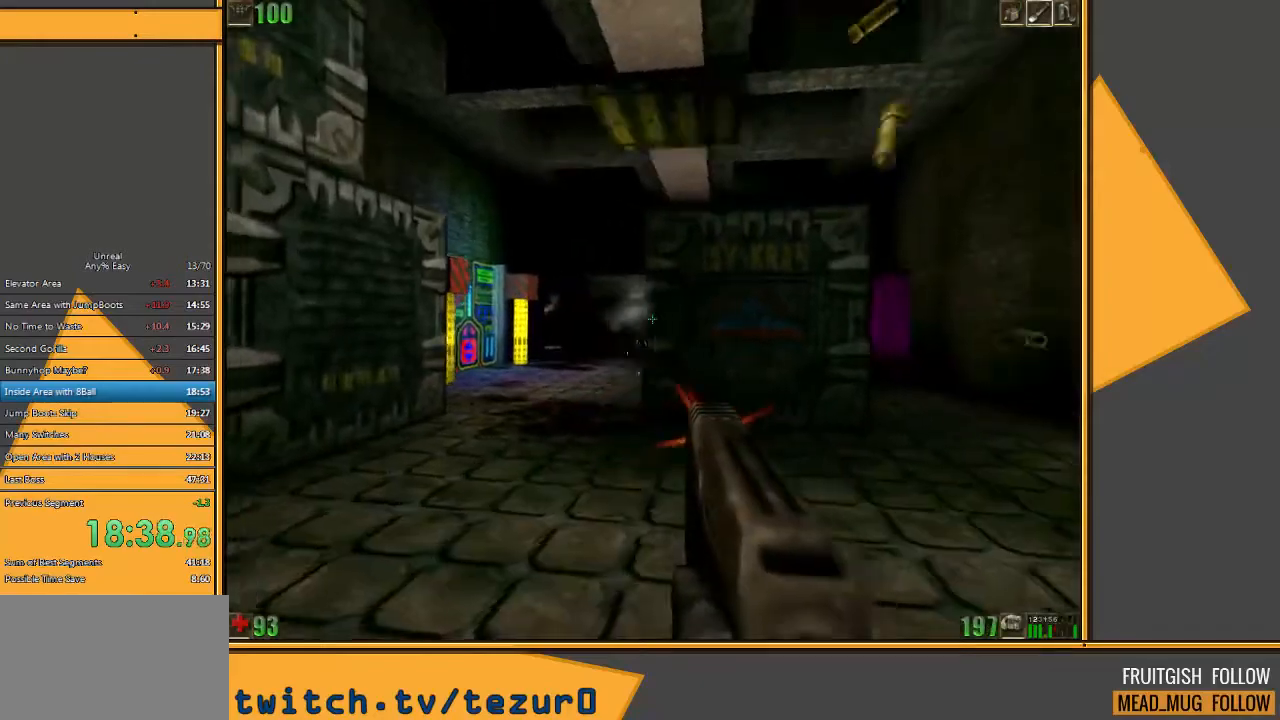
{"keys": [], "mouse": ["left"], "events": [[50, "a", "down"], [50, "w", "down"], [150, "a", "up"], [183, "w", "up"]]}
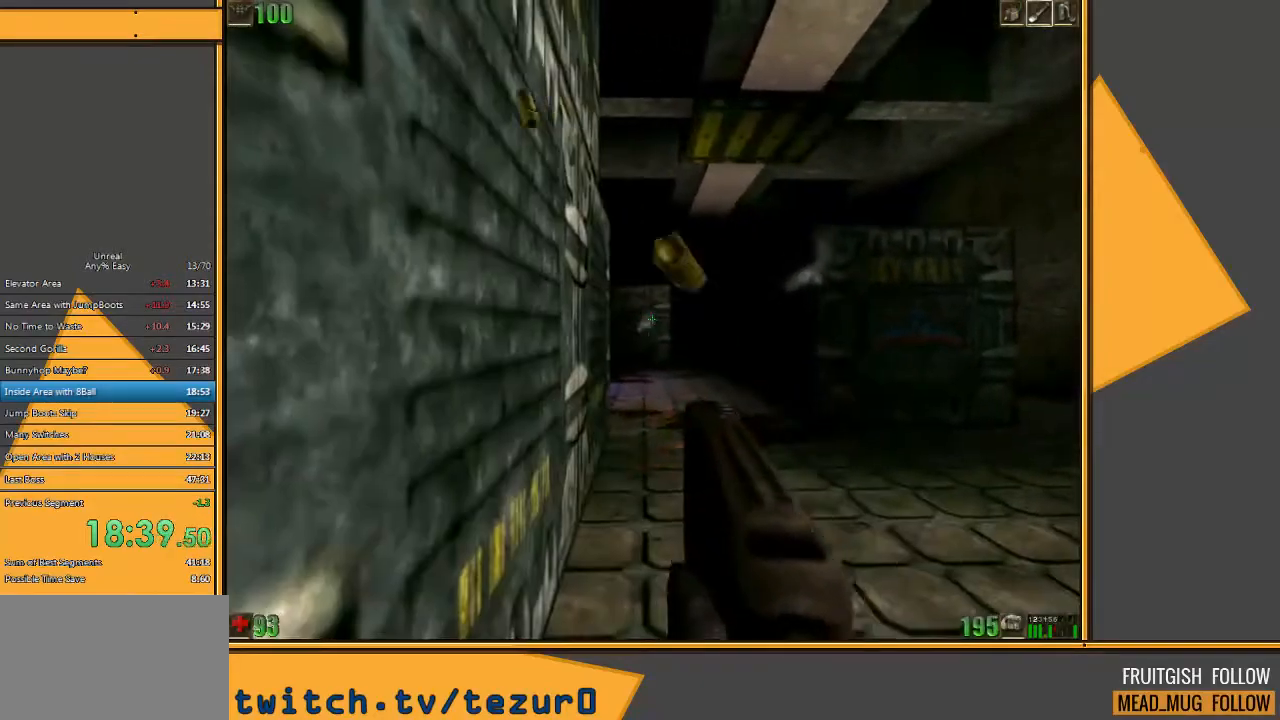
{"keys": ["w"], "mouse": ["left"], "events": [[100, "d", "down"], [167, "mouse_left", "up"], [267, "d", "up"], [267, "mouse_left", "down"], [300, "w", "down"]]}
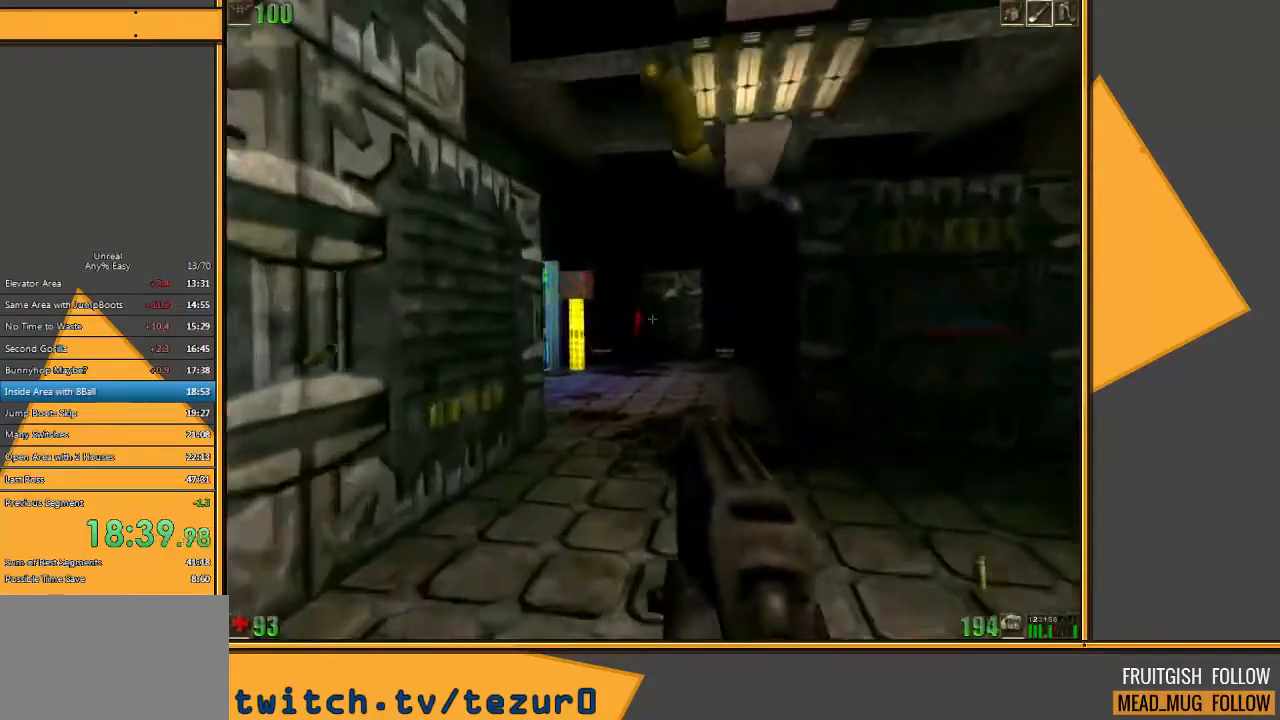
{"keys": [], "mouse": [], "events": [[183, "w", "up"], [317, "mouse_left", "up"]]}
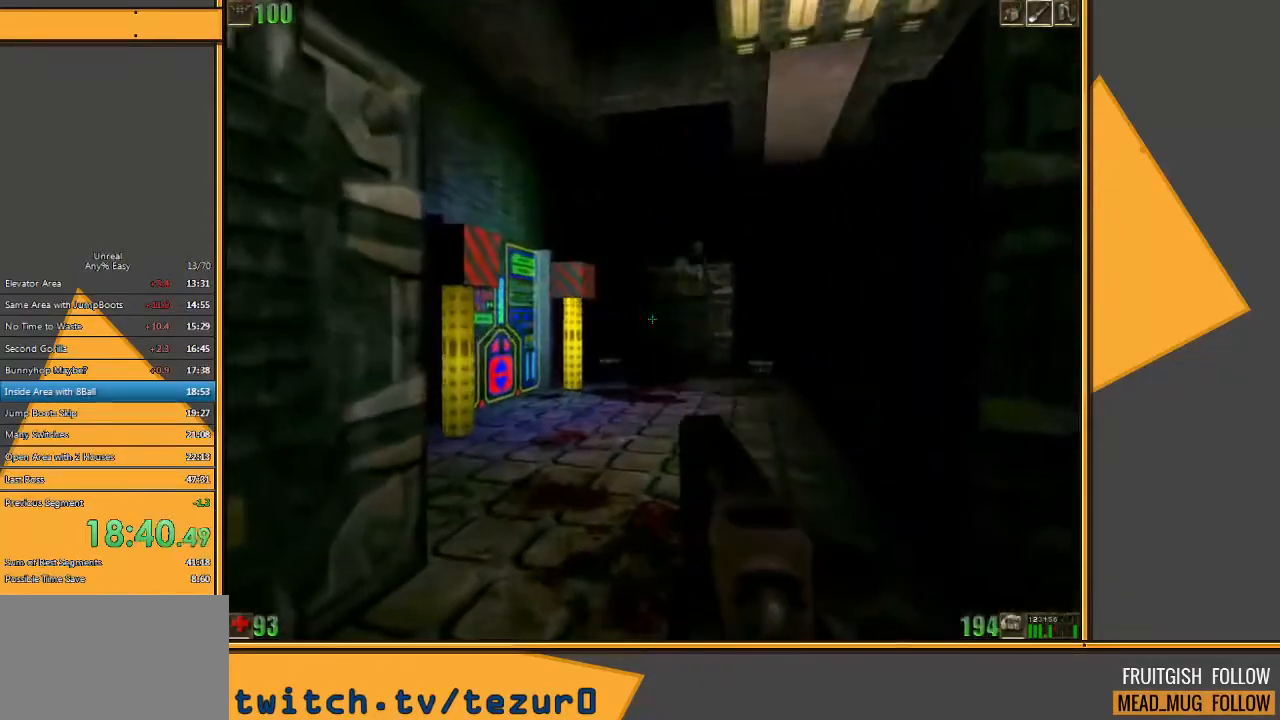
{"keys": ["s"], "mouse": [], "events": [[150, "s", "down"]]}
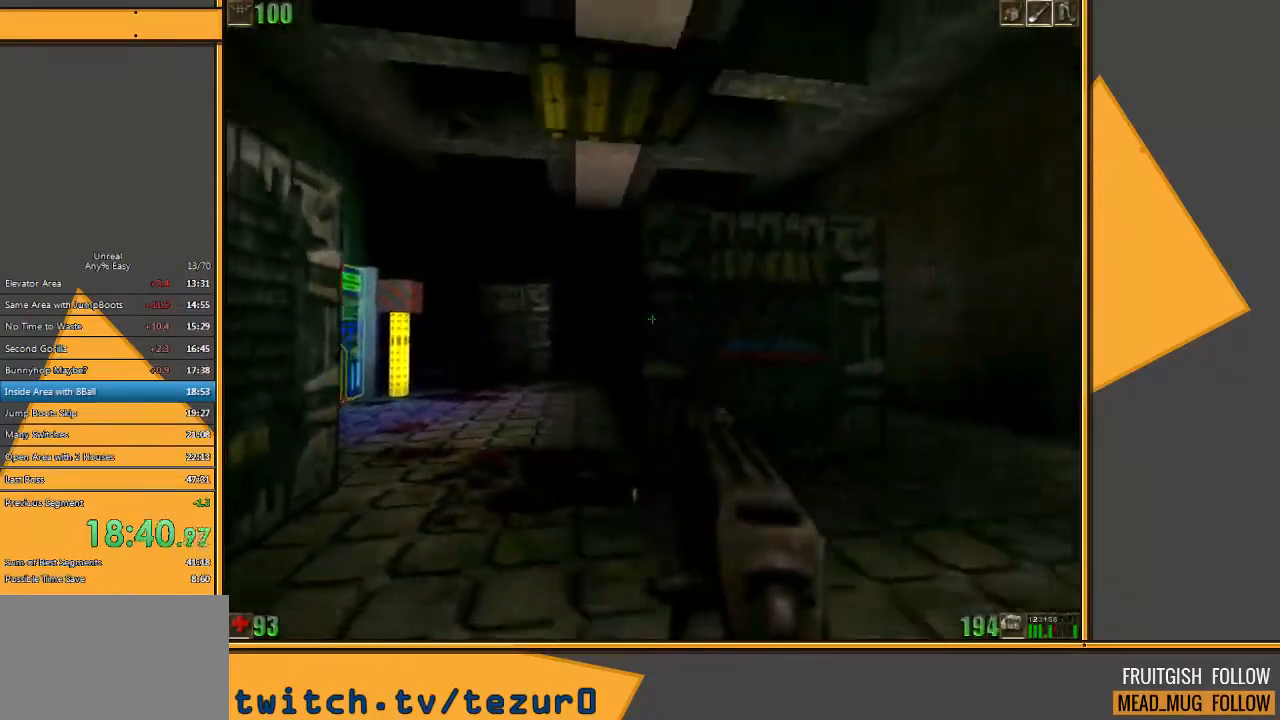
{"keys": [], "mouse": [], "events": [[133, "5", "down"], [267, "5", "up"], [467, "s", "up"]]}
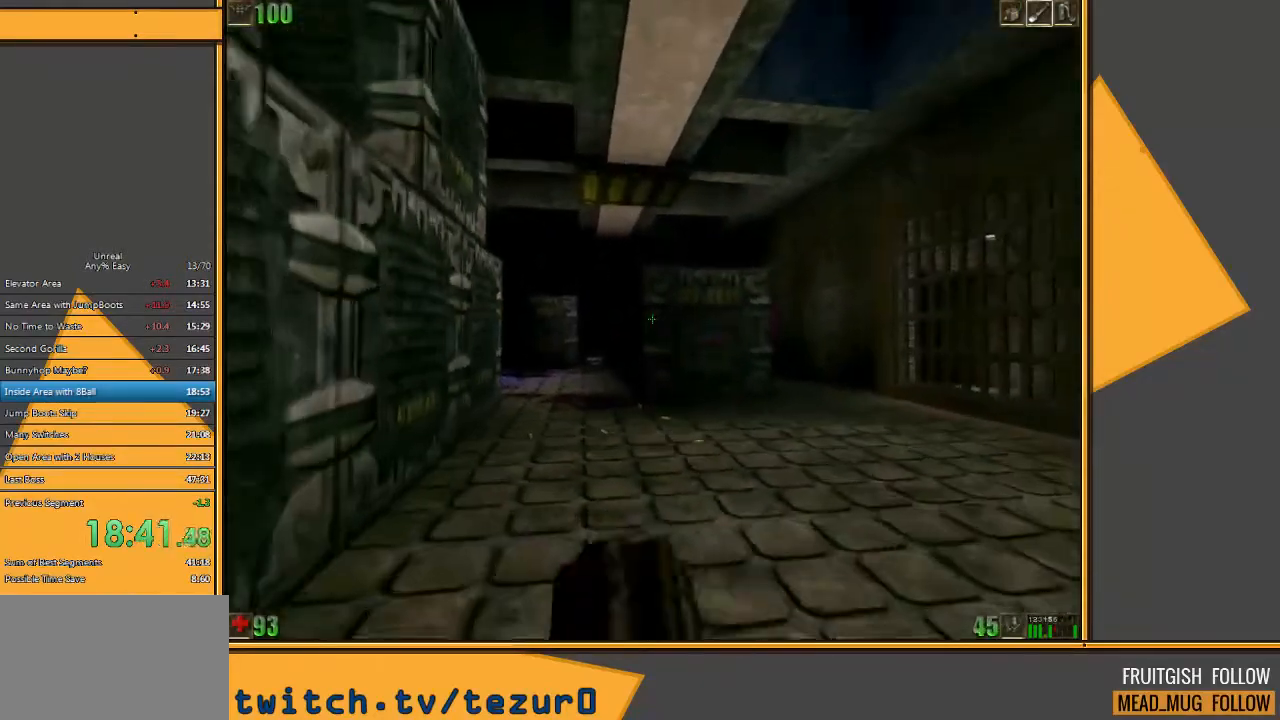
{"keys": ["w"], "mouse": [], "events": [[217, "w", "down"]]}
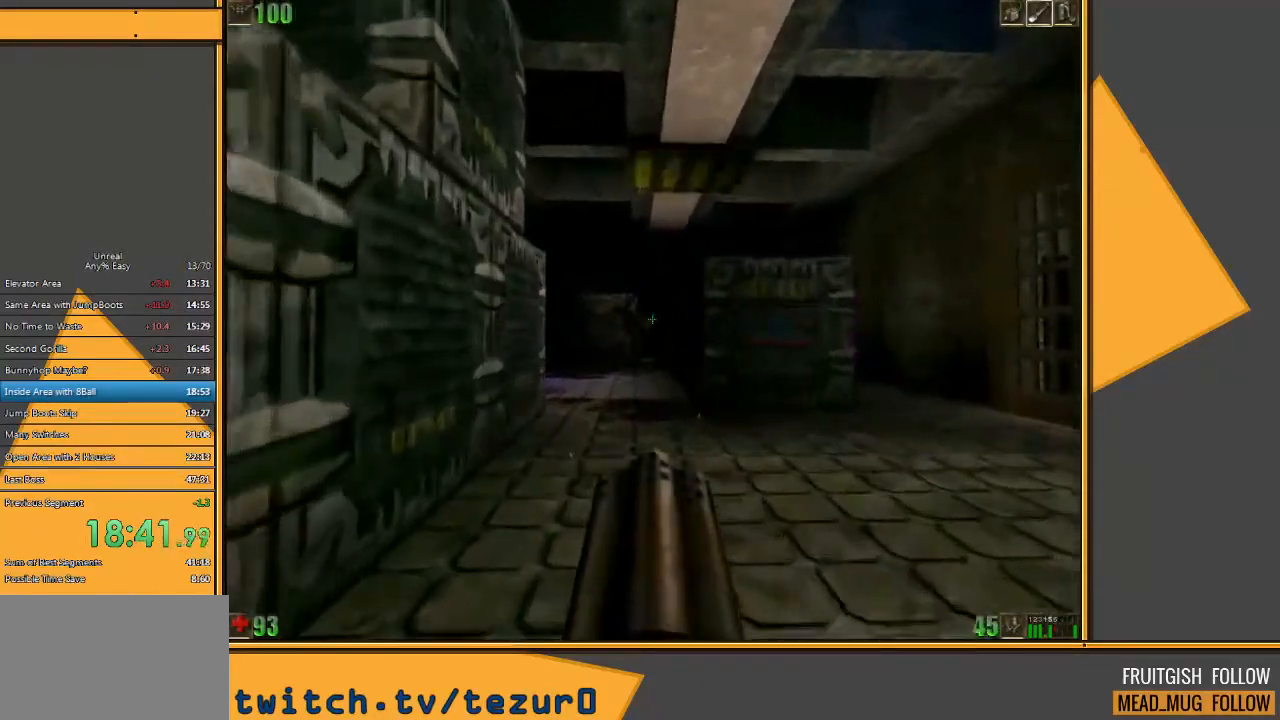
{"keys": ["w"], "mouse": [], "events": [[117, "w", "up"], [450, "w", "down"]]}
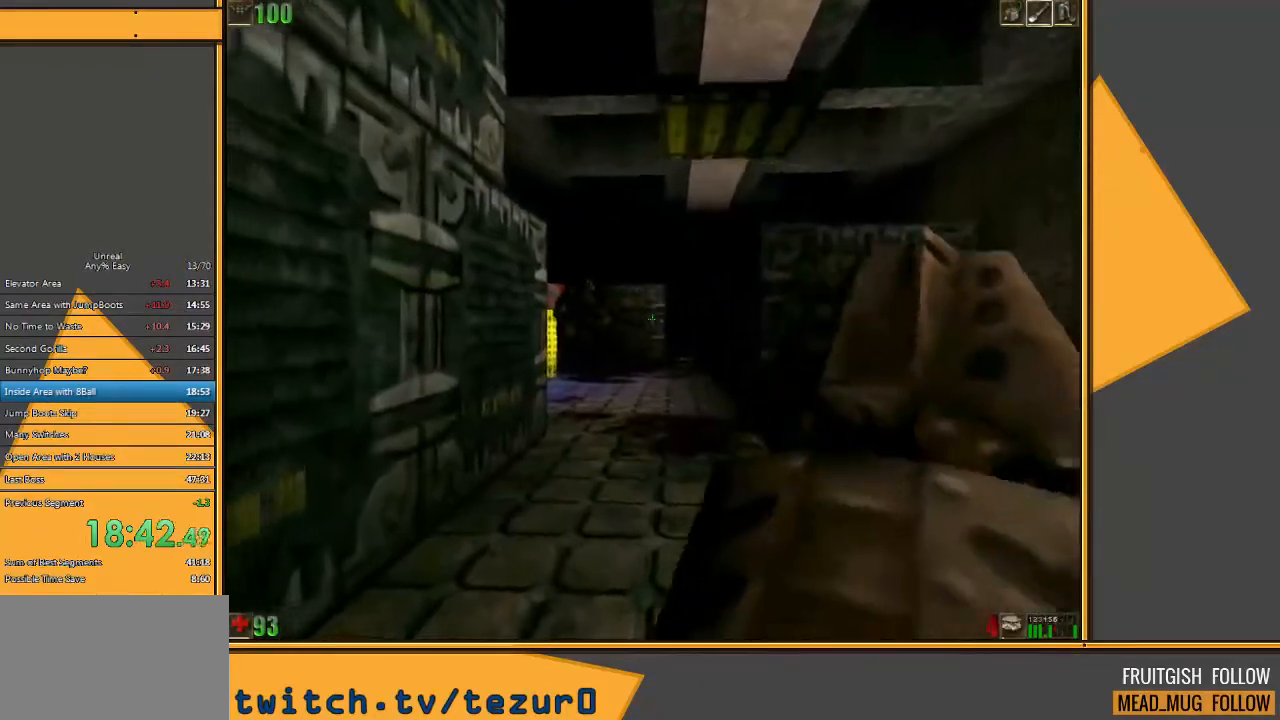
{"keys": ["w"], "mouse": [], "events": []}
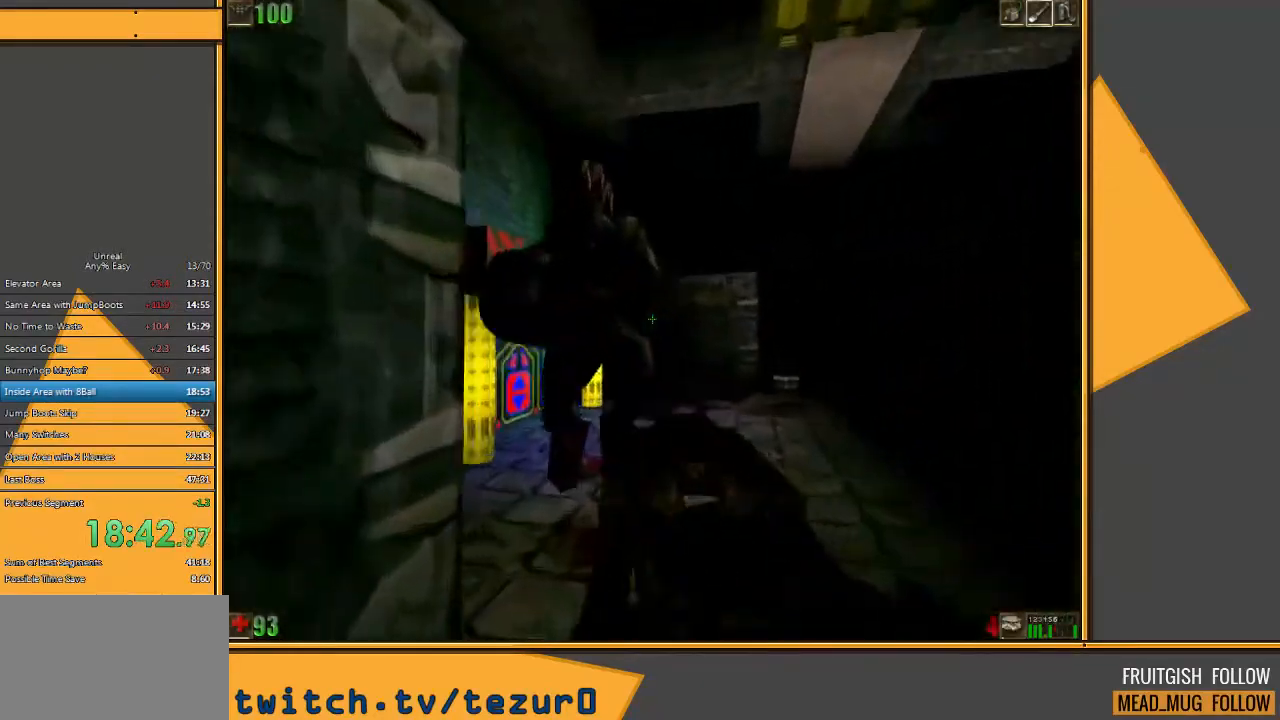
{"keys": ["s"], "mouse": ["left"], "events": [[33, "mouse_left", "down"], [67, "w", "up"], [117, "s", "down"]]}
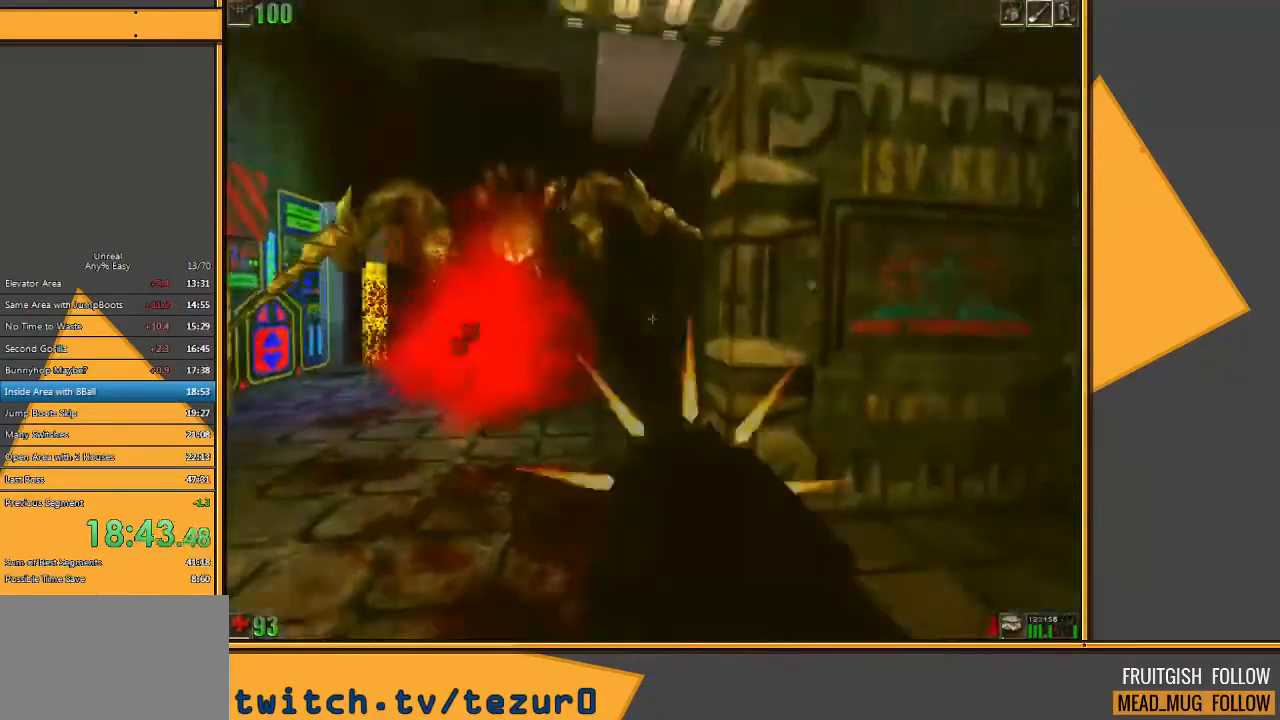
{"keys": ["w"], "mouse": [], "events": [[183, "mouse_left", "up"], [217, "s", "up"], [500, "w", "down"]]}
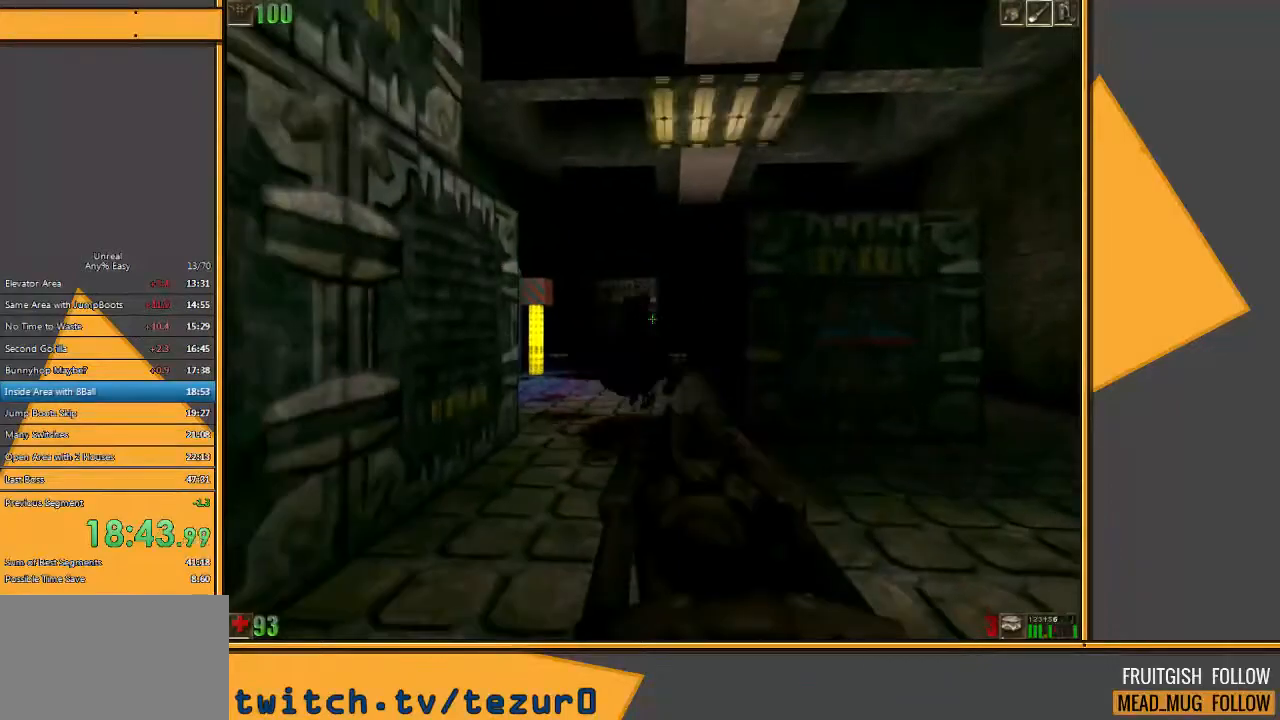
{"keys": [], "mouse": [], "events": [[400, "w", "up"]]}
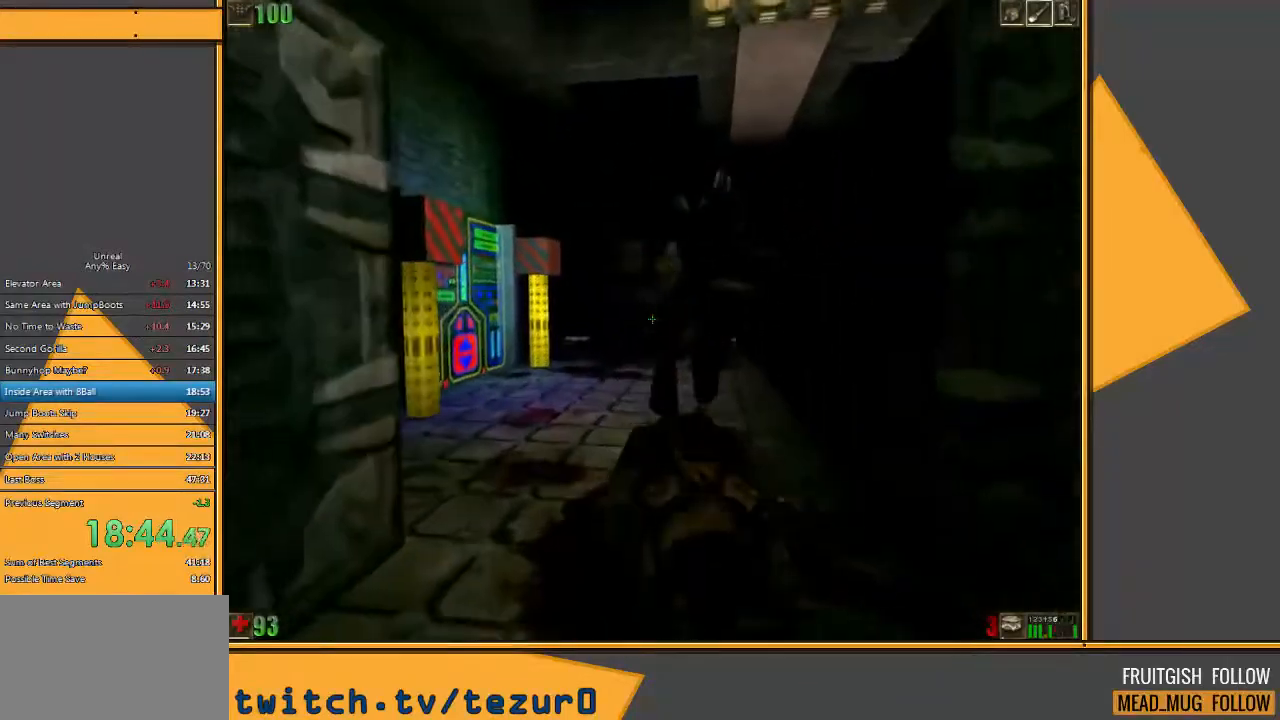
{"keys": ["s"], "mouse": [], "events": [[117, "mouse_left", "down"], [317, "s", "down"], [450, "mouse_left", "up"]]}